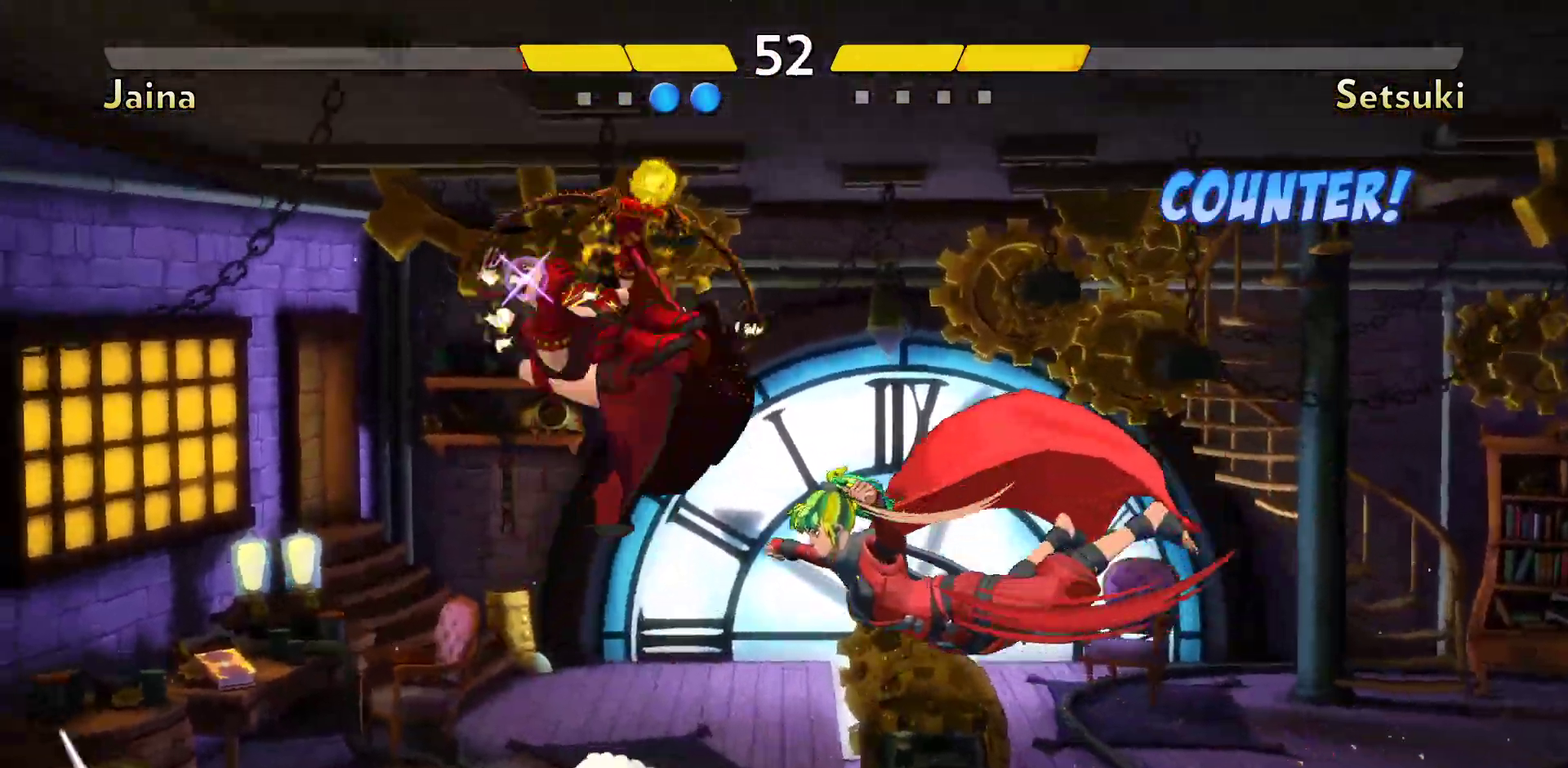
Gameplay with a controller (Nintendo layout); each line is a JSON object with the inputs held at the frame after it (dt_ms = milliseconds from this image to that frame). "events" lists button and stick changes between this image and that frame as [ms after this image, input, new state], when the widget could be followed in between. Not read: DPAD_LEFT DPAD_RIGHT L3 R3.
{"dt_ms": 800, "buttons": [], "events": []}
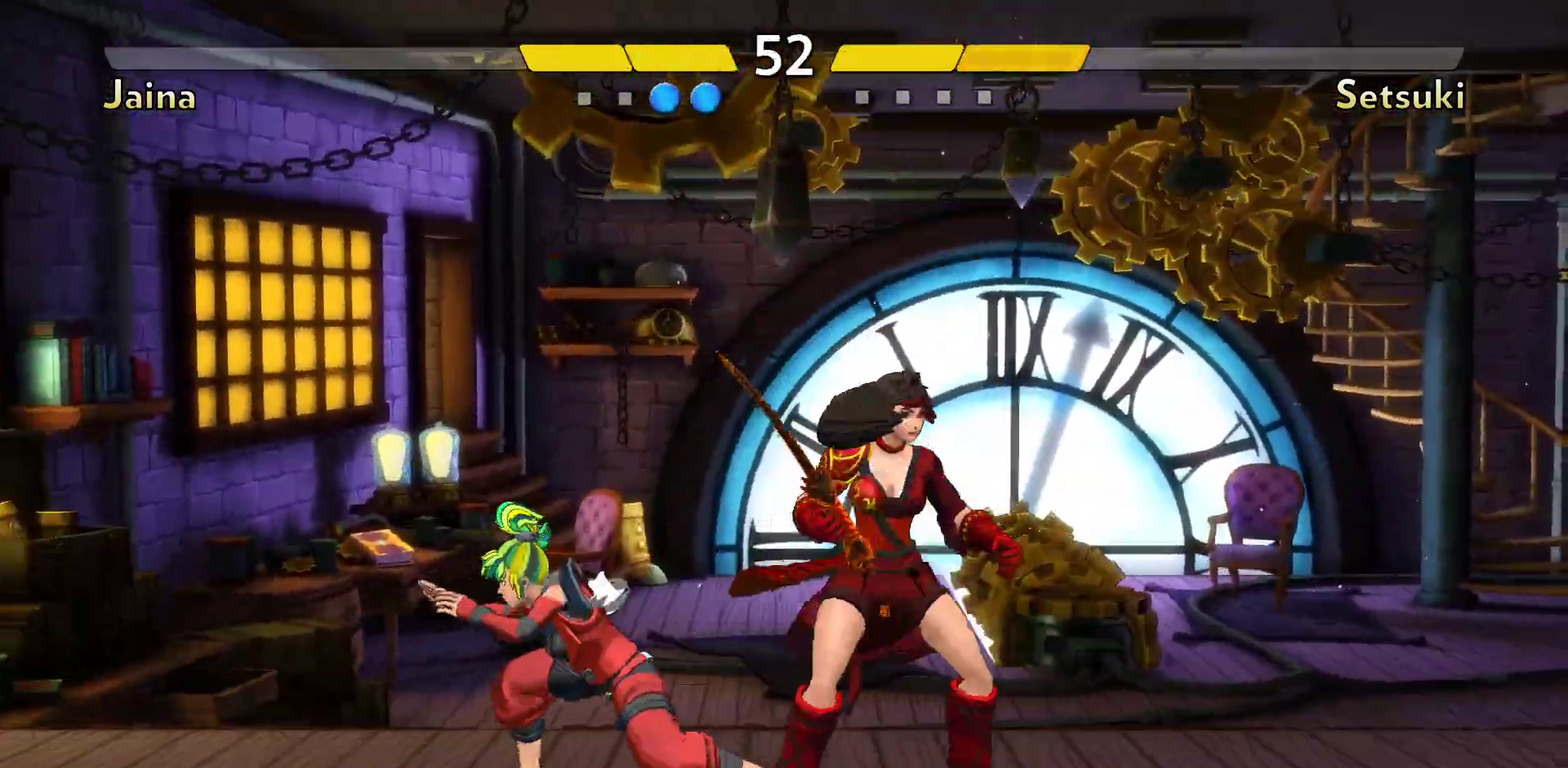
{"dt_ms": 300, "buttons": [], "events": [[33, "A", "down"], [133, "A", "up"]]}
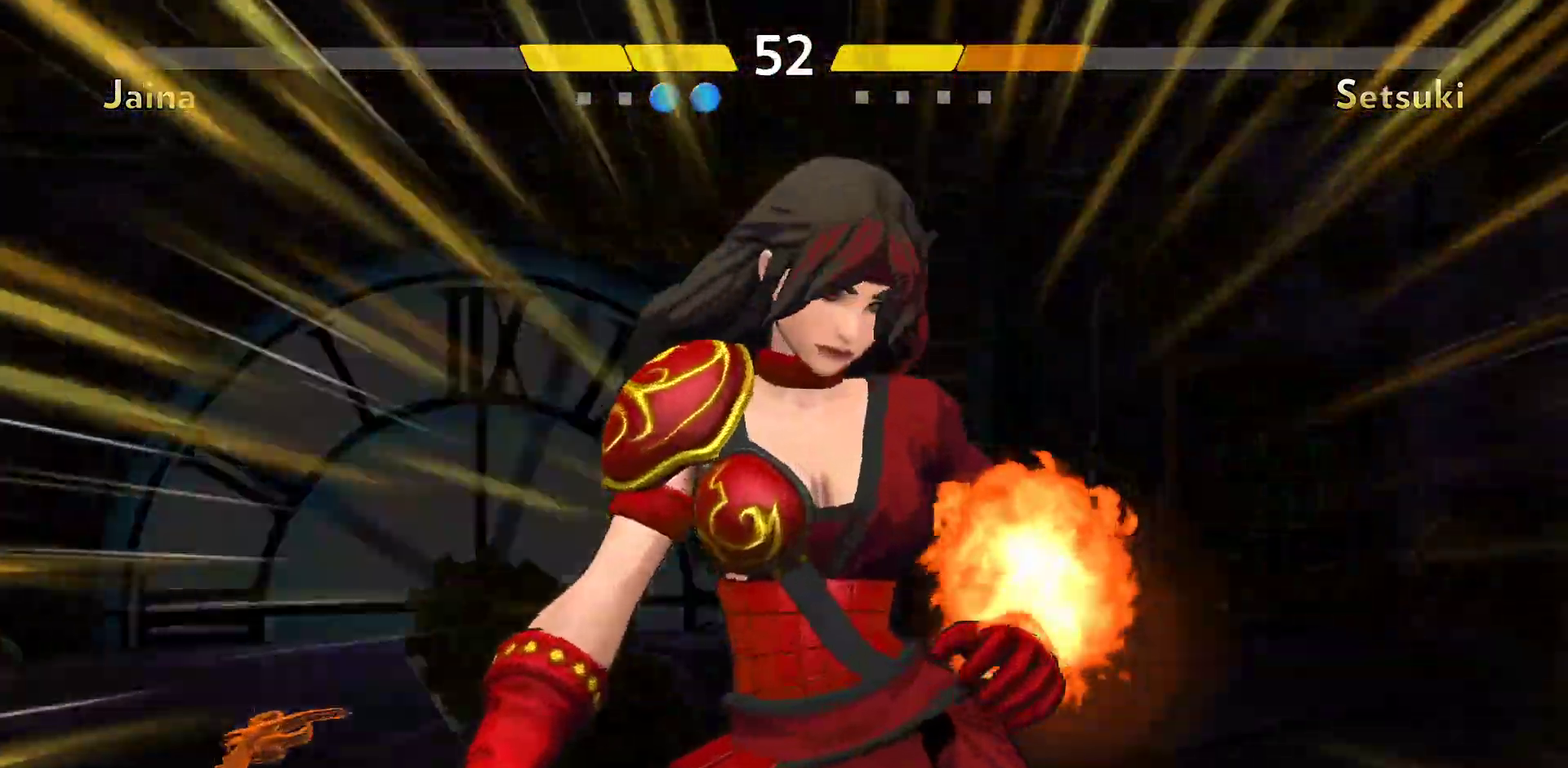
{"dt_ms": 400, "buttons": [], "events": []}
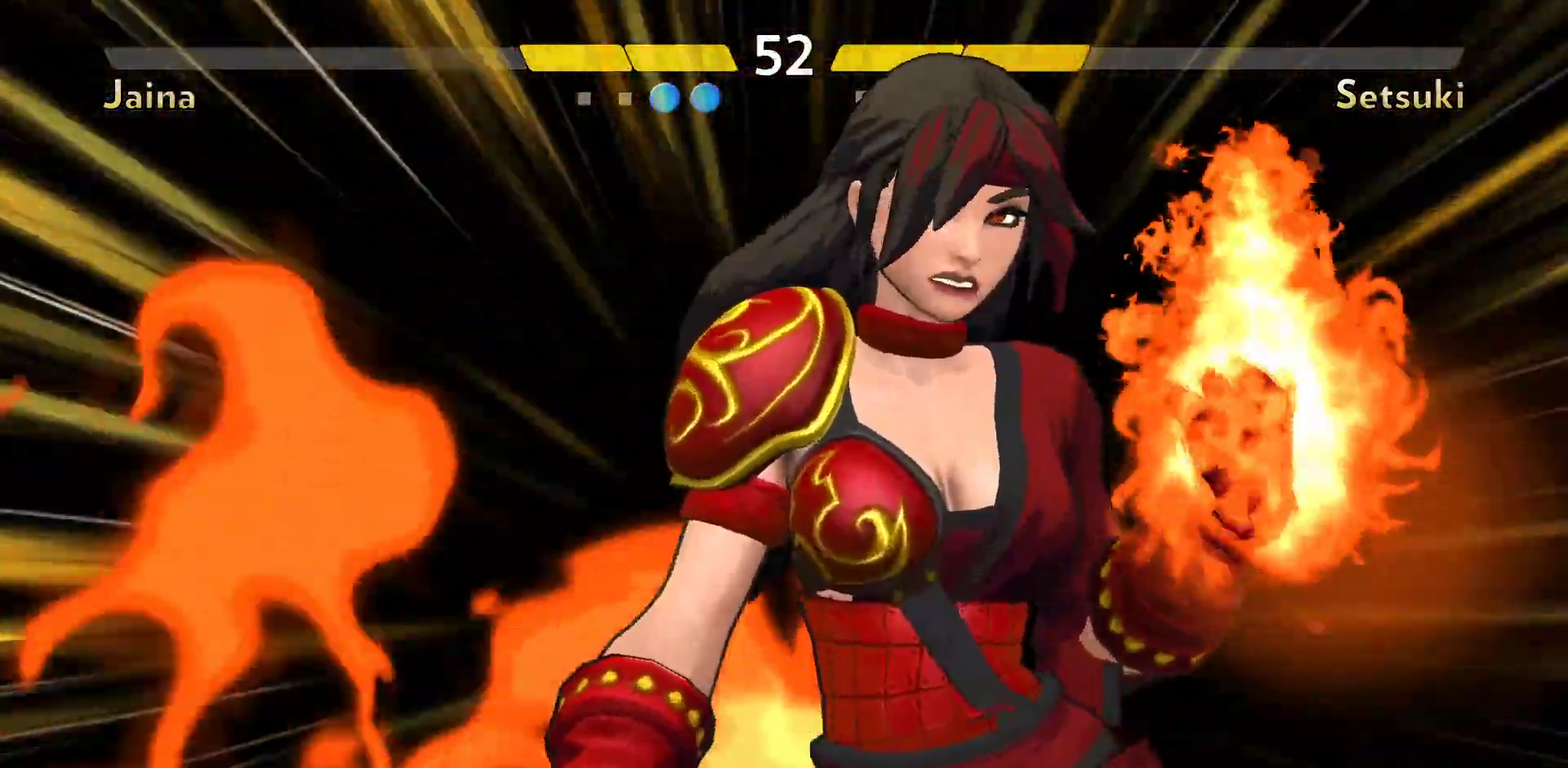
{"dt_ms": 800, "buttons": [], "events": []}
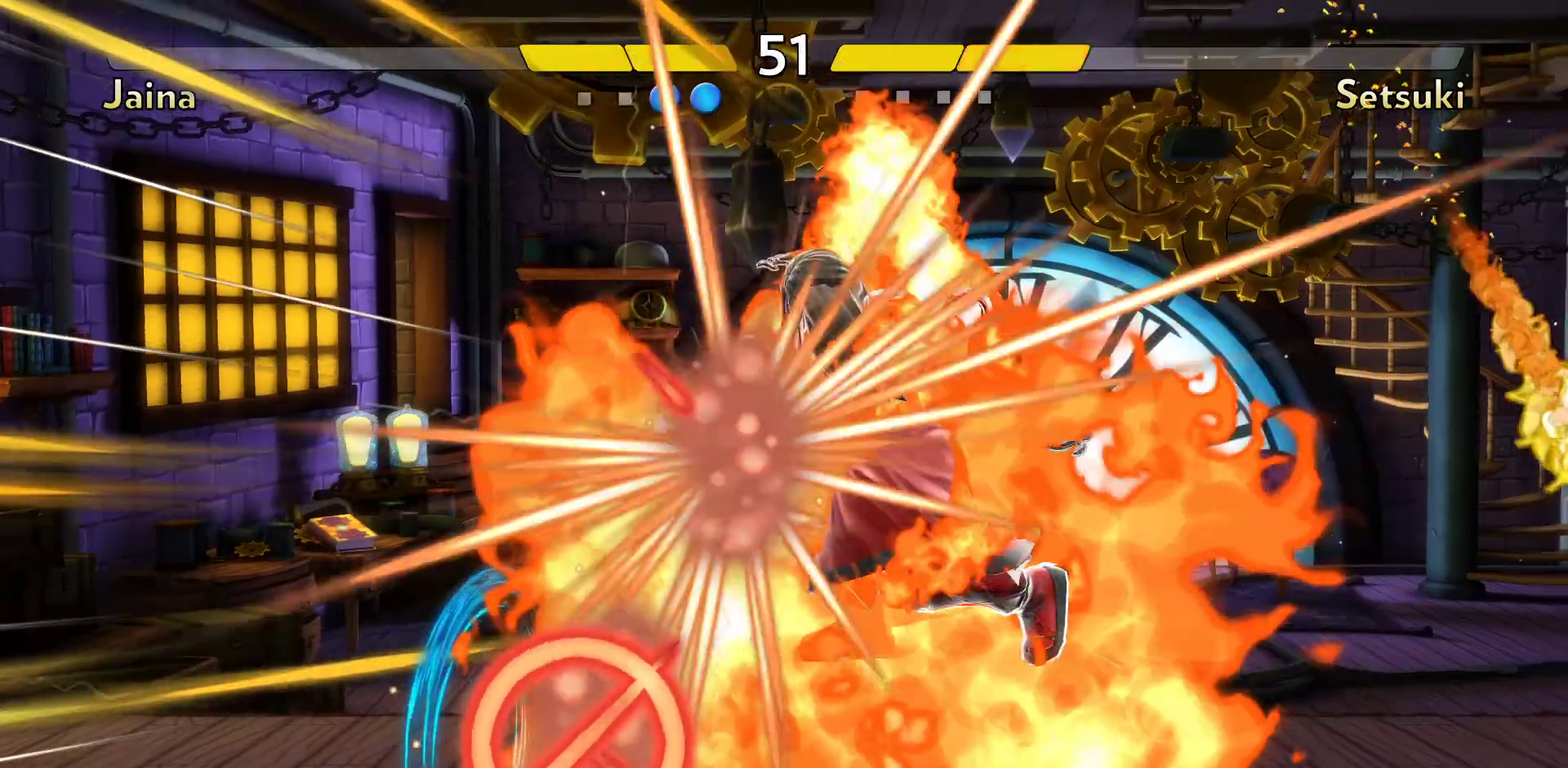
{"dt_ms": 300, "buttons": [], "events": []}
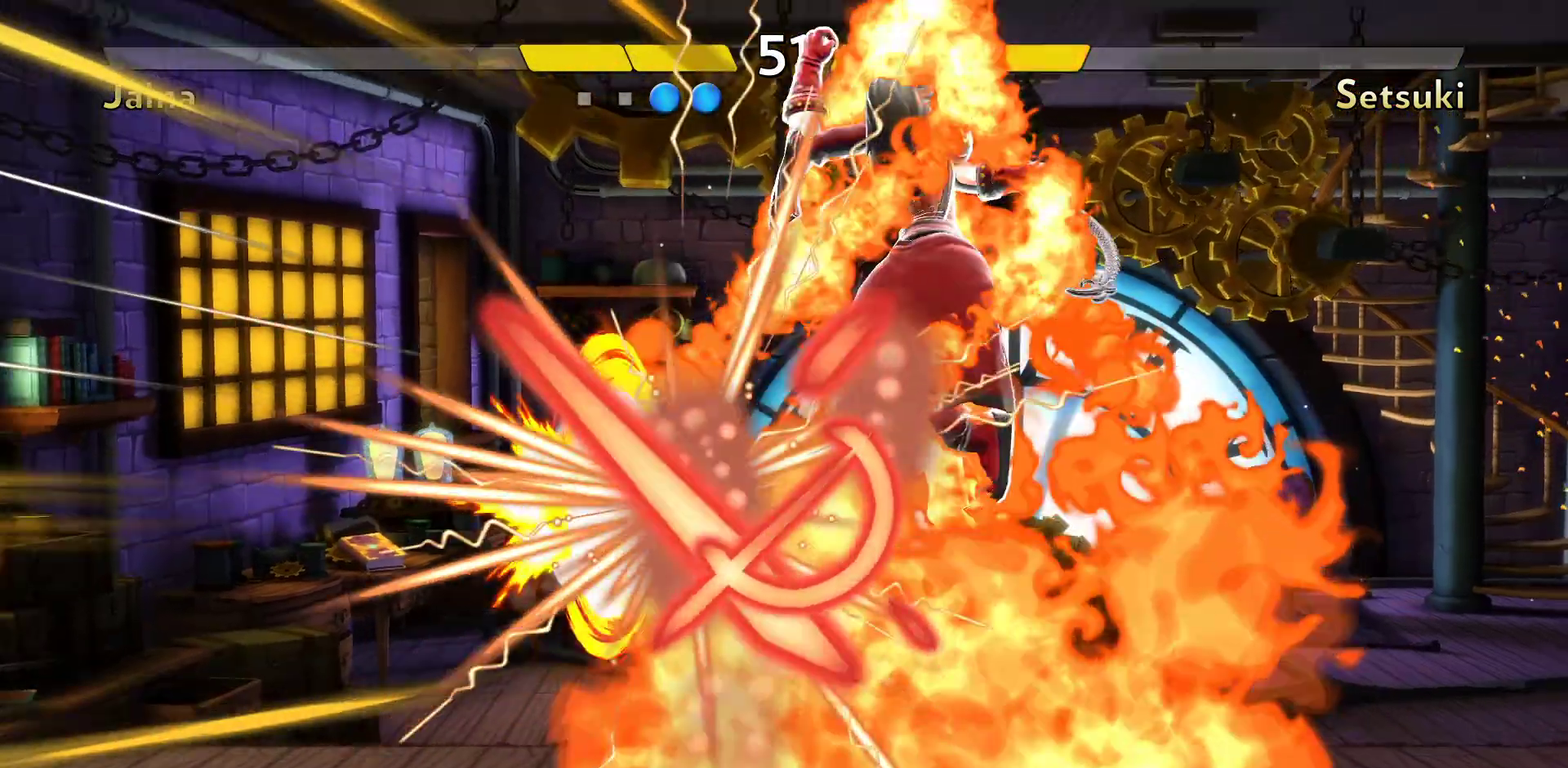
{"dt_ms": 500, "buttons": [], "events": []}
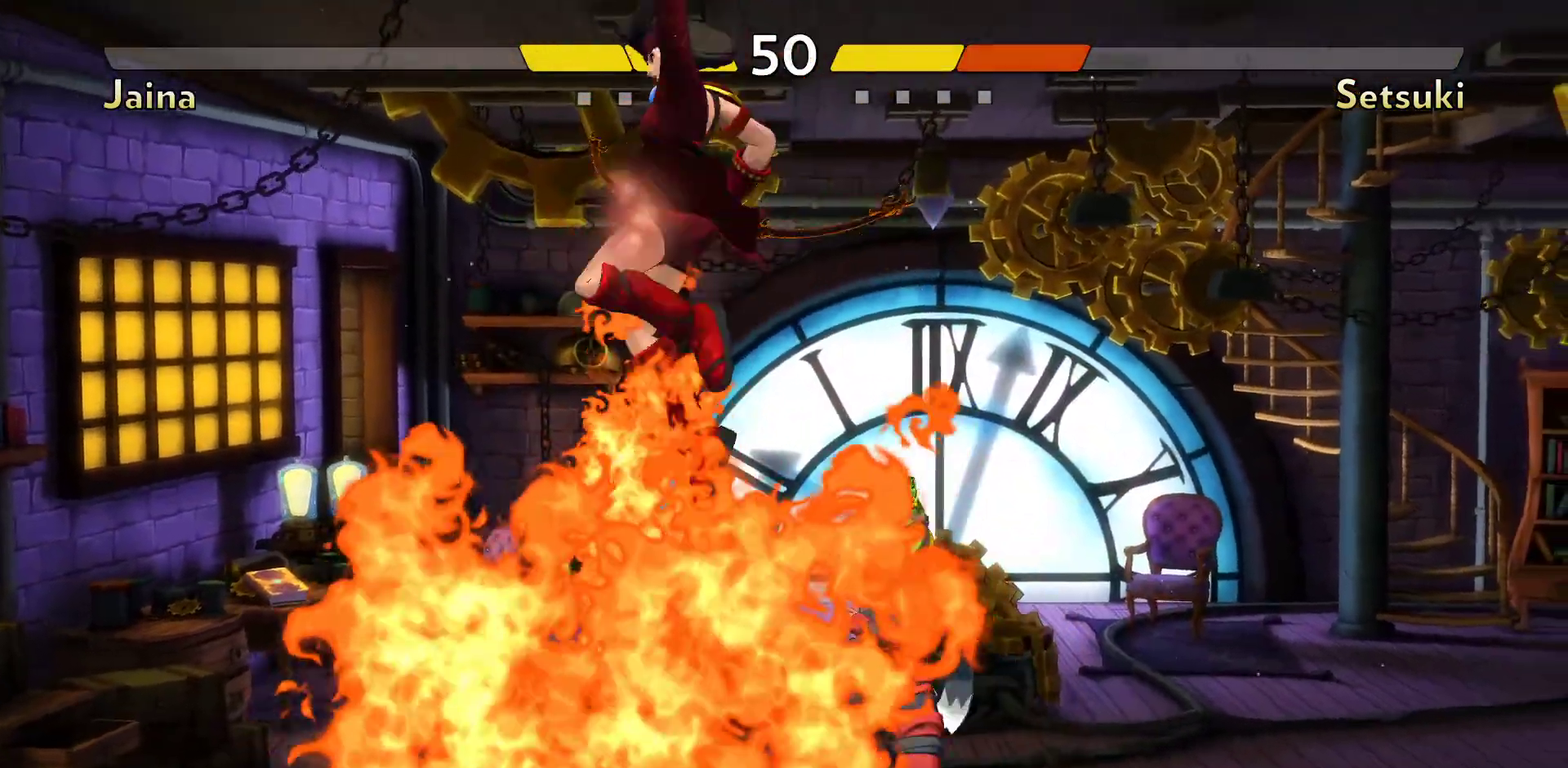
{"dt_ms": 700, "buttons": ["A"], "events": [[517, "A", "down"], [617, "A", "up"], [683, "A", "down"]]}
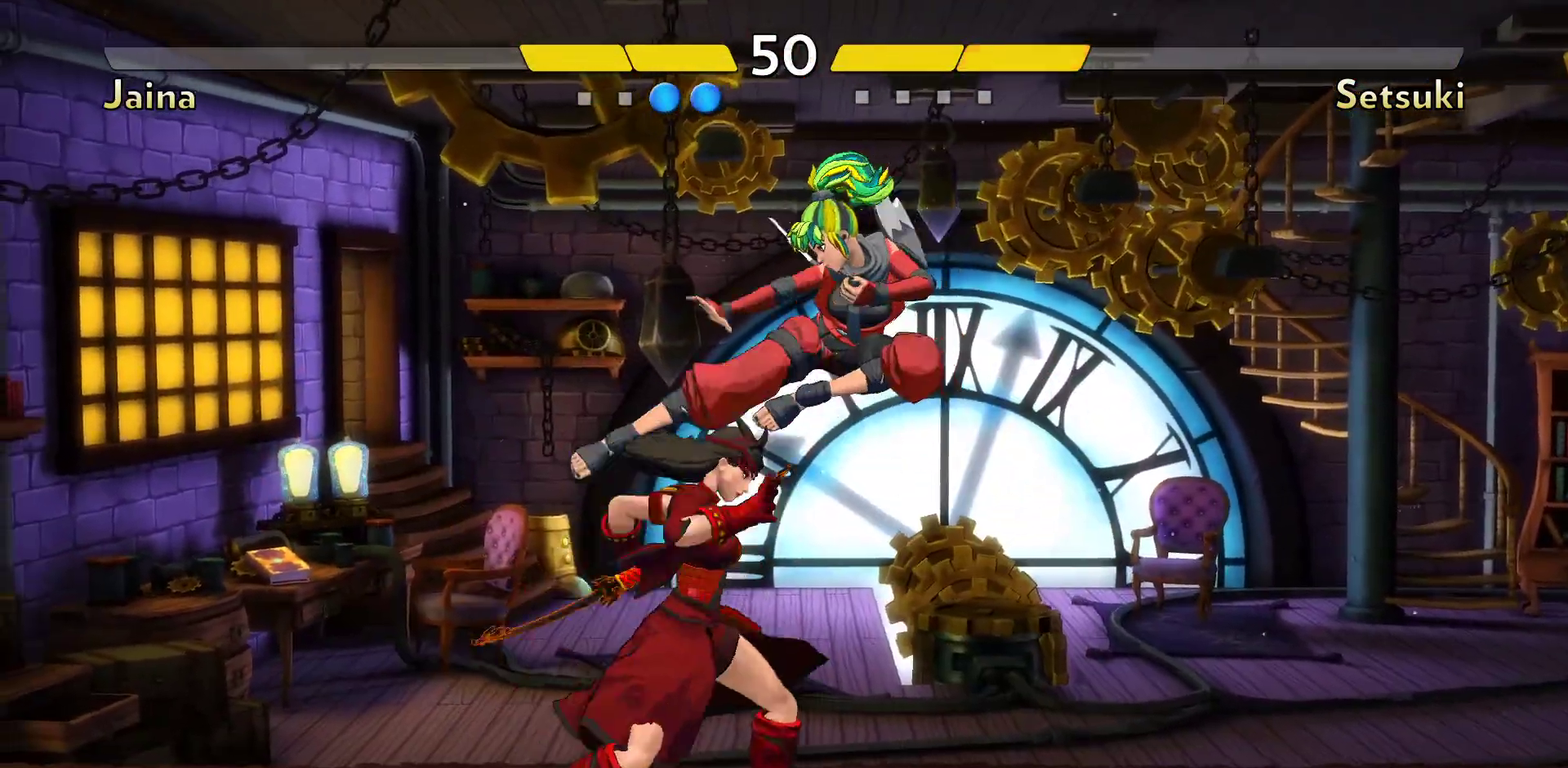
{"dt_ms": 300, "buttons": [], "events": [[67, "A", "up"]]}
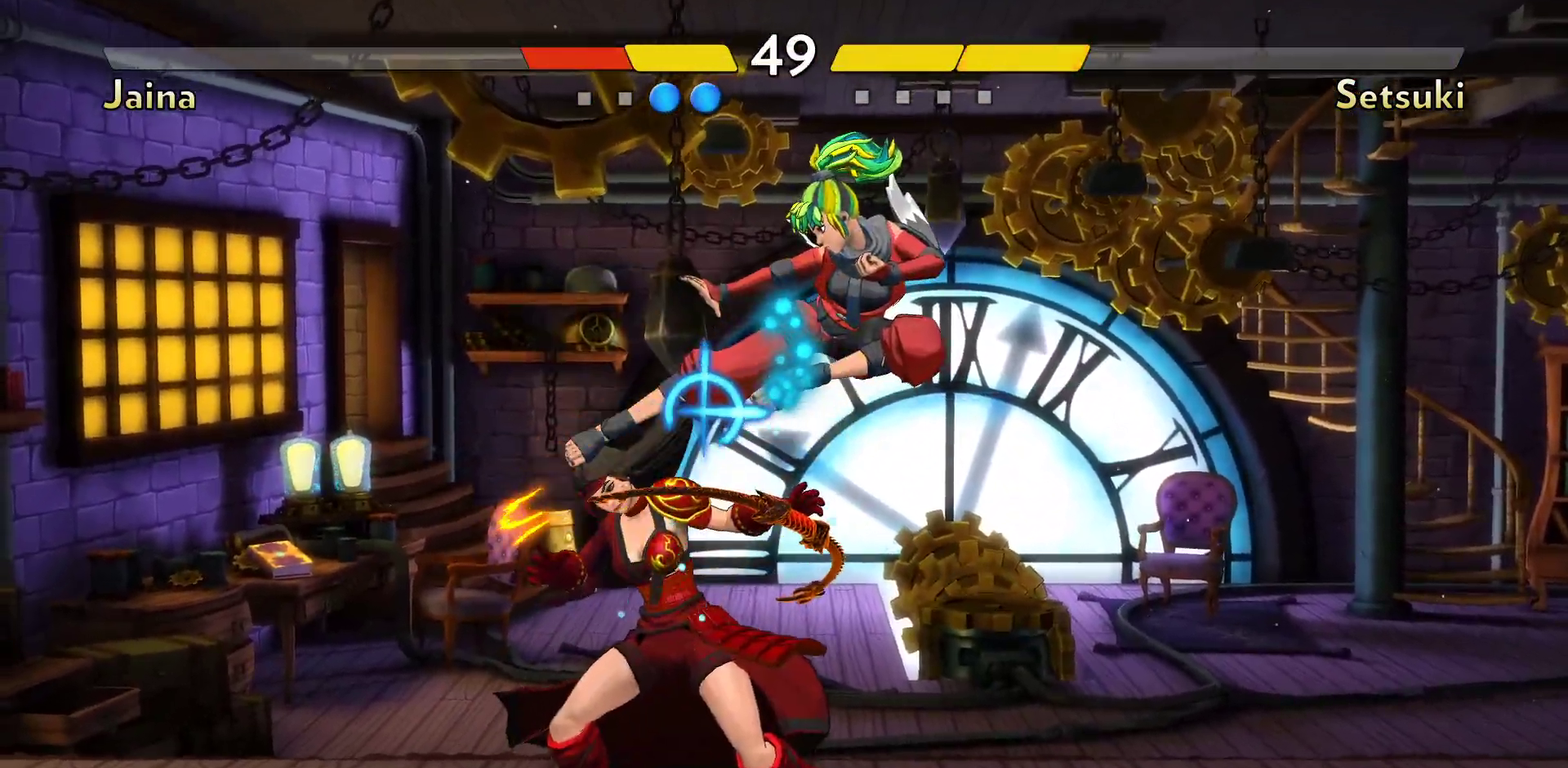
{"dt_ms": 600, "buttons": [], "events": [[150, "A", "down"], [433, "A", "up"], [483, "A", "down"], [567, "A", "up"]]}
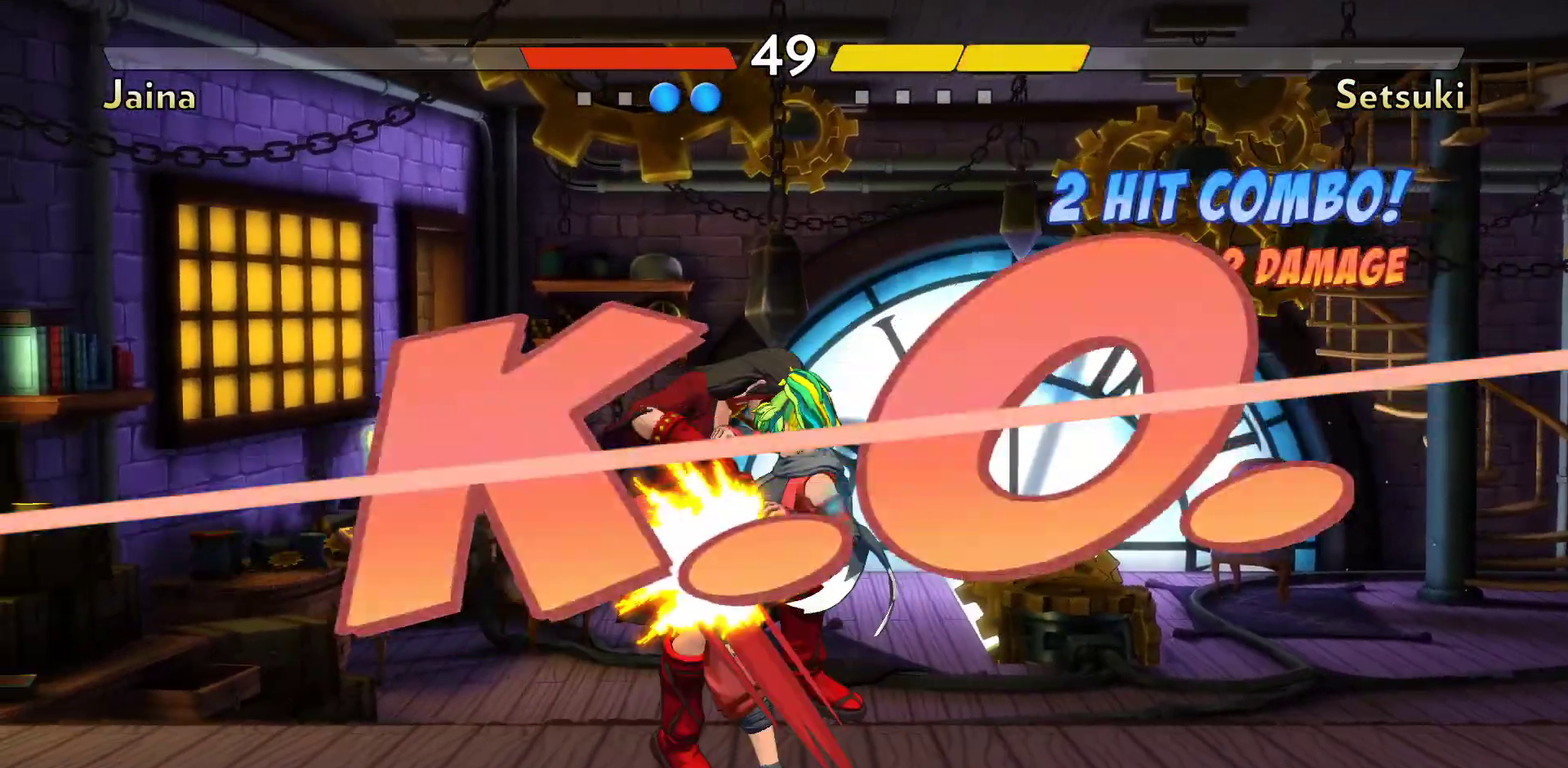
{"dt_ms": 400, "buttons": [], "events": []}
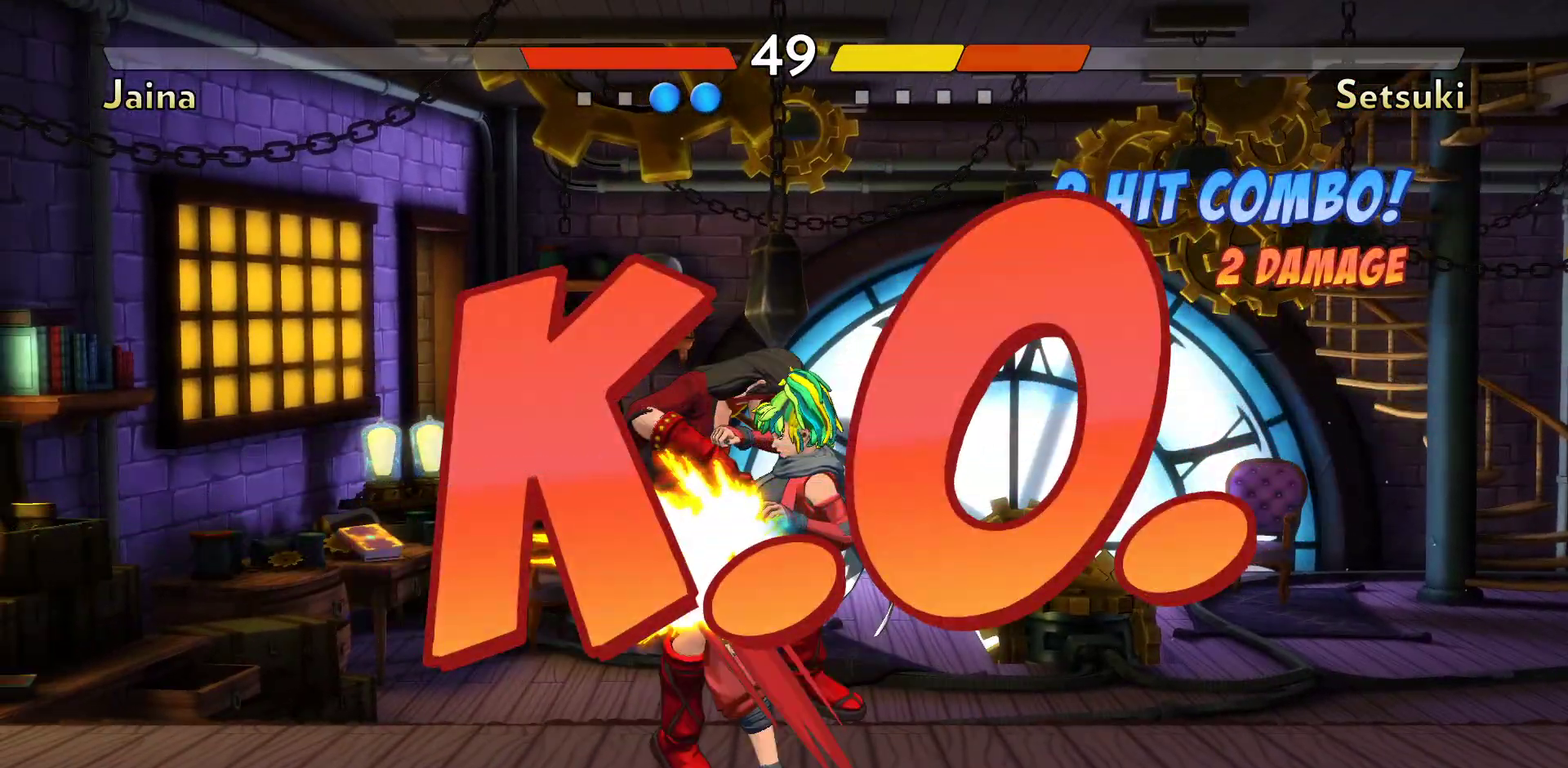
{"dt_ms": 500, "buttons": [], "events": []}
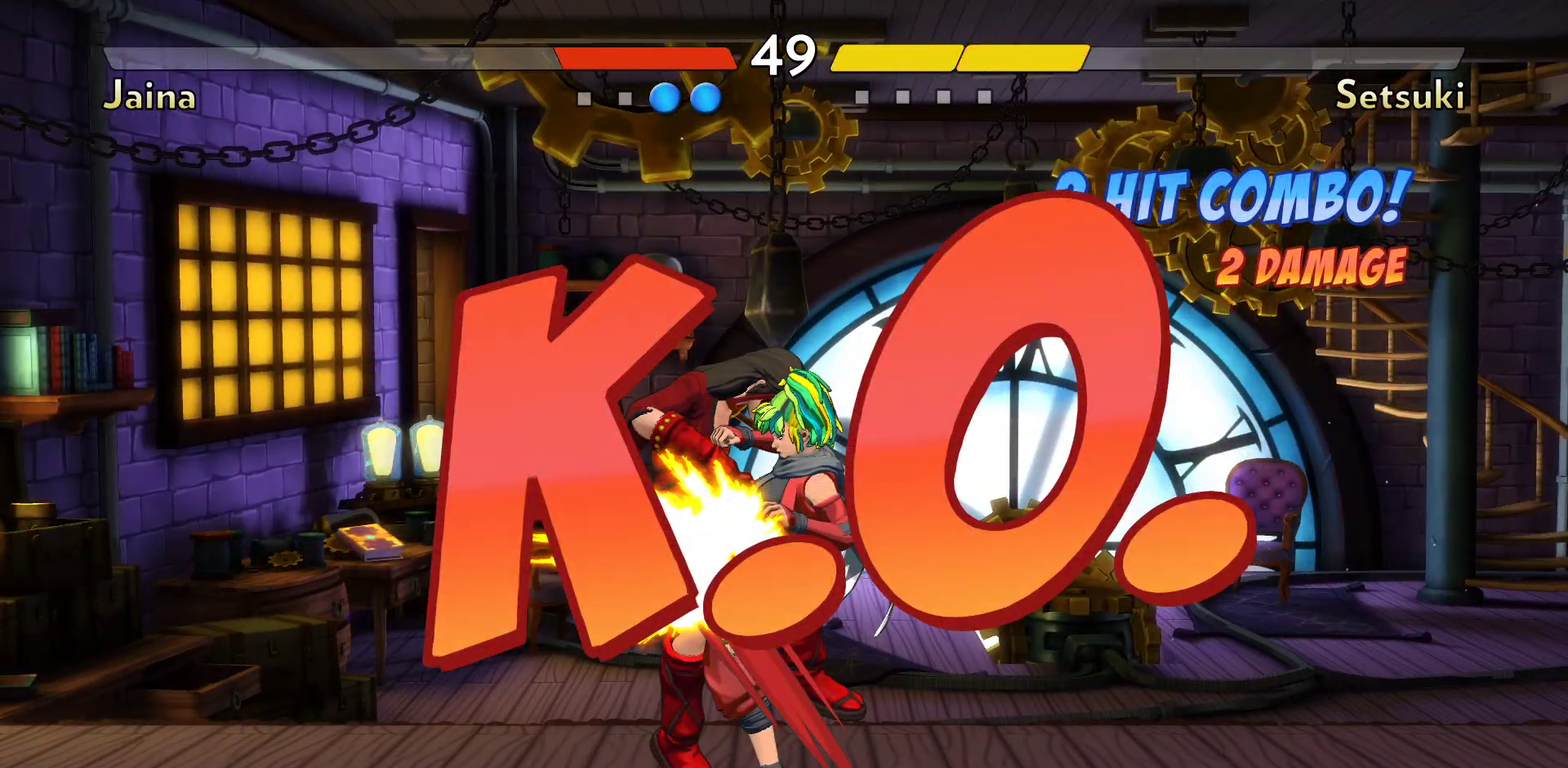
{"dt_ms": 500, "buttons": [], "events": [[17, "Y", "down"], [83, "Y", "up"], [167, "Y", "down"], [333, "Y", "up"], [383, "B", "down"], [450, "B", "up"]]}
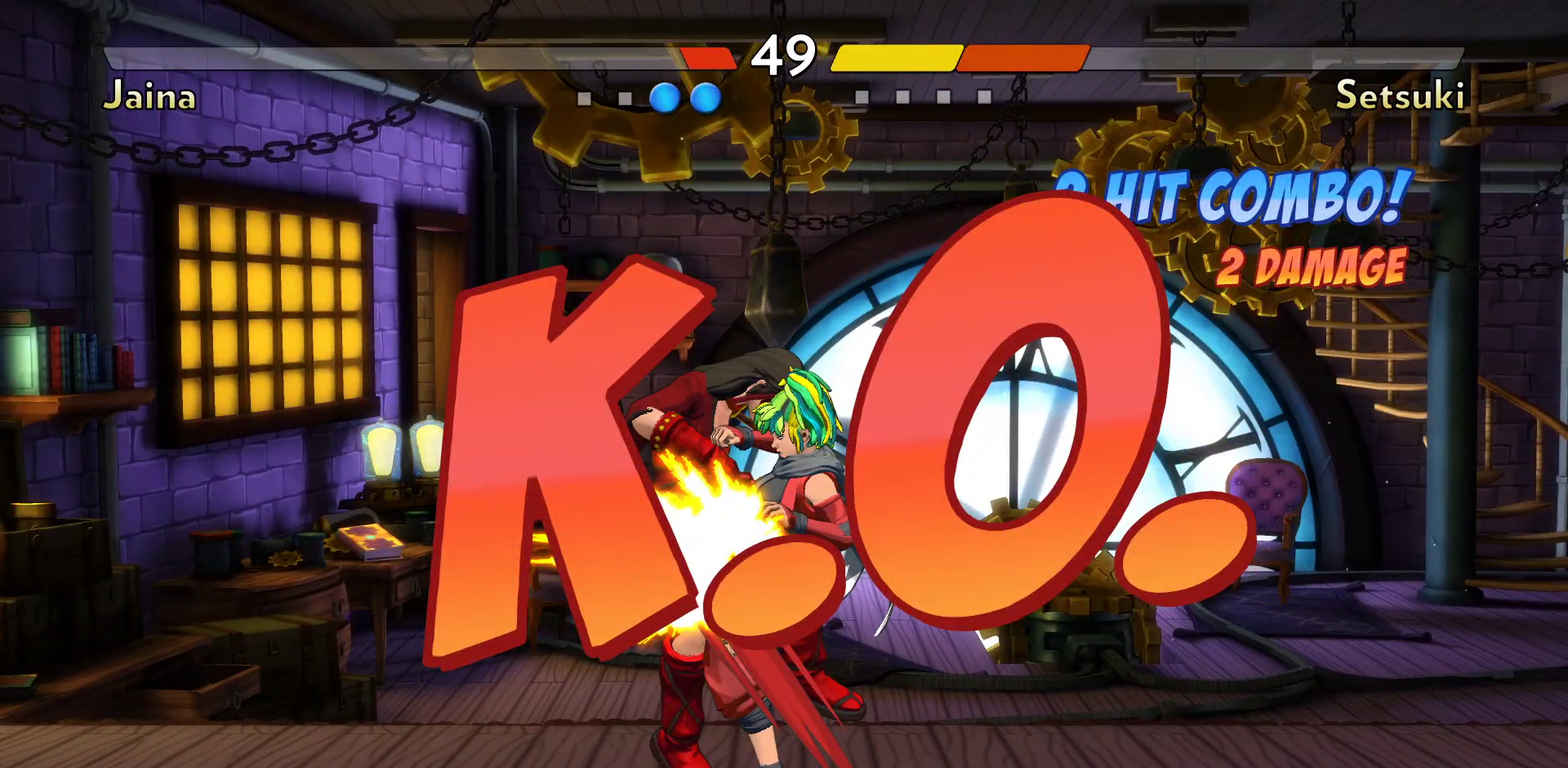
{"dt_ms": 400, "buttons": ["Y"], "events": [[17, "B", "down"], [100, "B", "up"], [133, "Y", "down"], [283, "Y", "up"], [333, "Y", "down"]]}
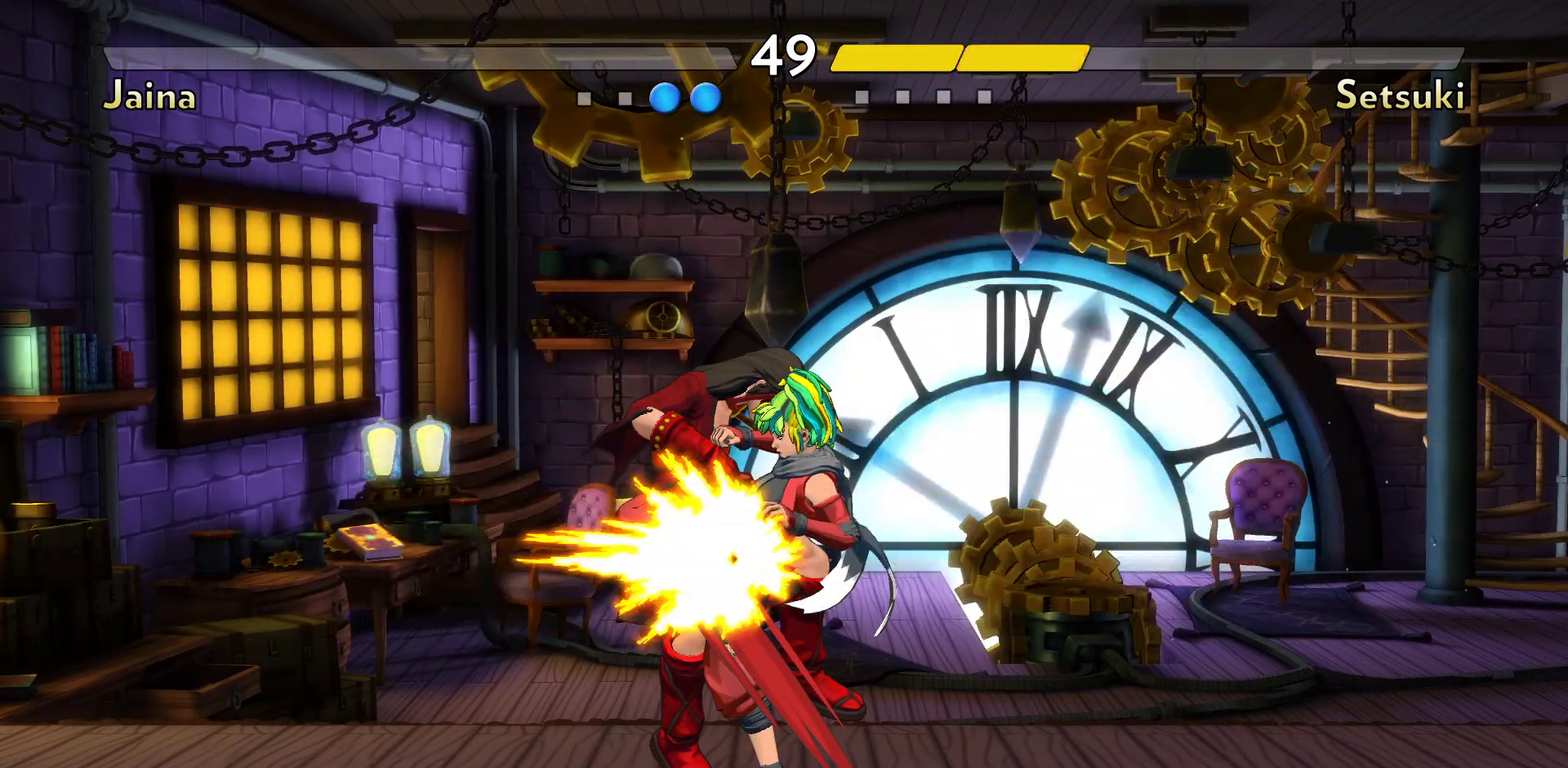
{"dt_ms": 600, "buttons": ["B"], "events": [[33, "Y", "up"], [333, "Y", "down"], [400, "B", "down"], [400, "Y", "up"], [483, "B", "up"], [533, "B", "down"], [533, "Y", "down"], [600, "Y", "up"]]}
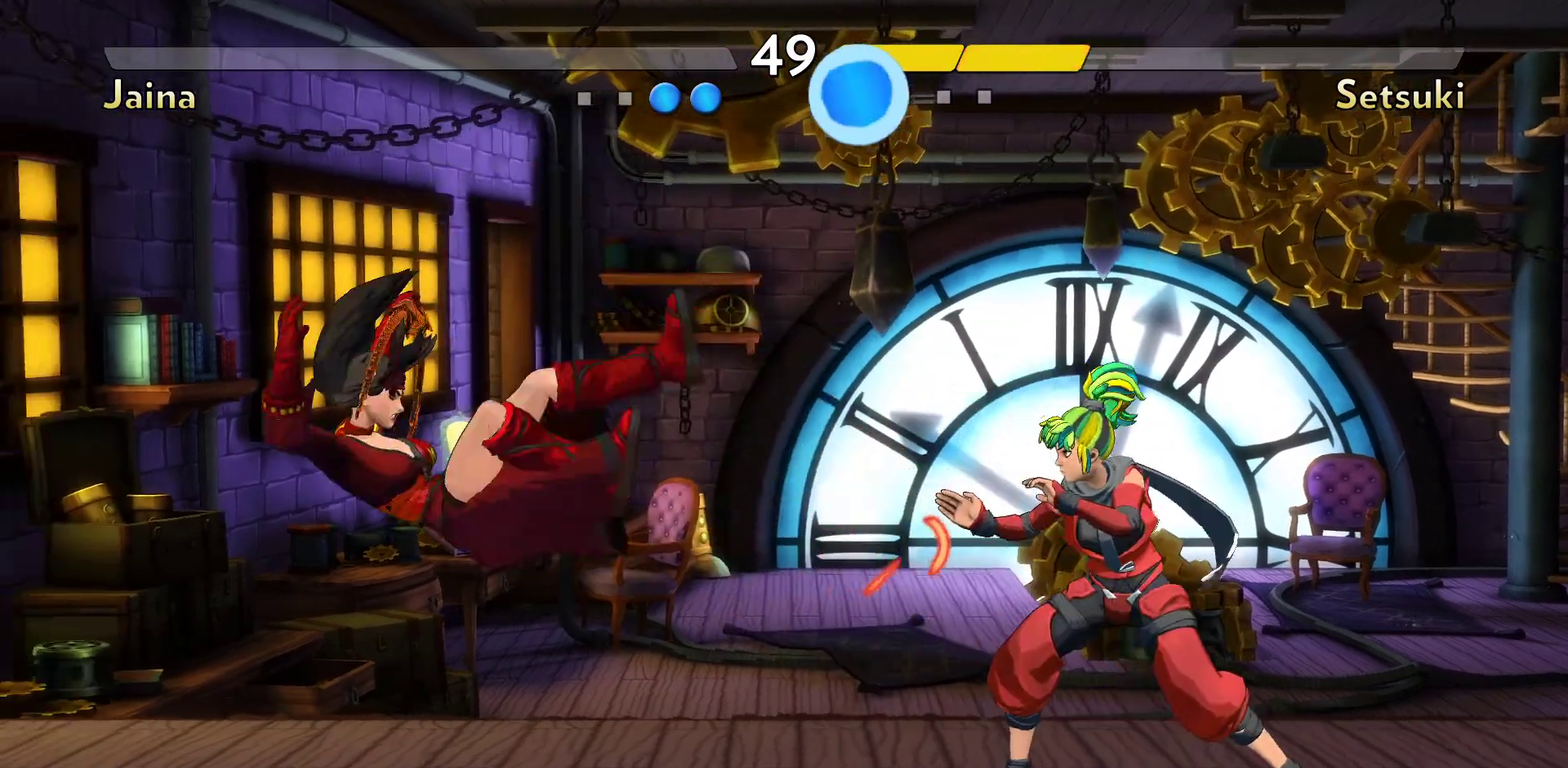
{"dt_ms": 300, "buttons": [], "events": [[67, "B", "up"], [183, "B", "down"], [250, "B", "up"]]}